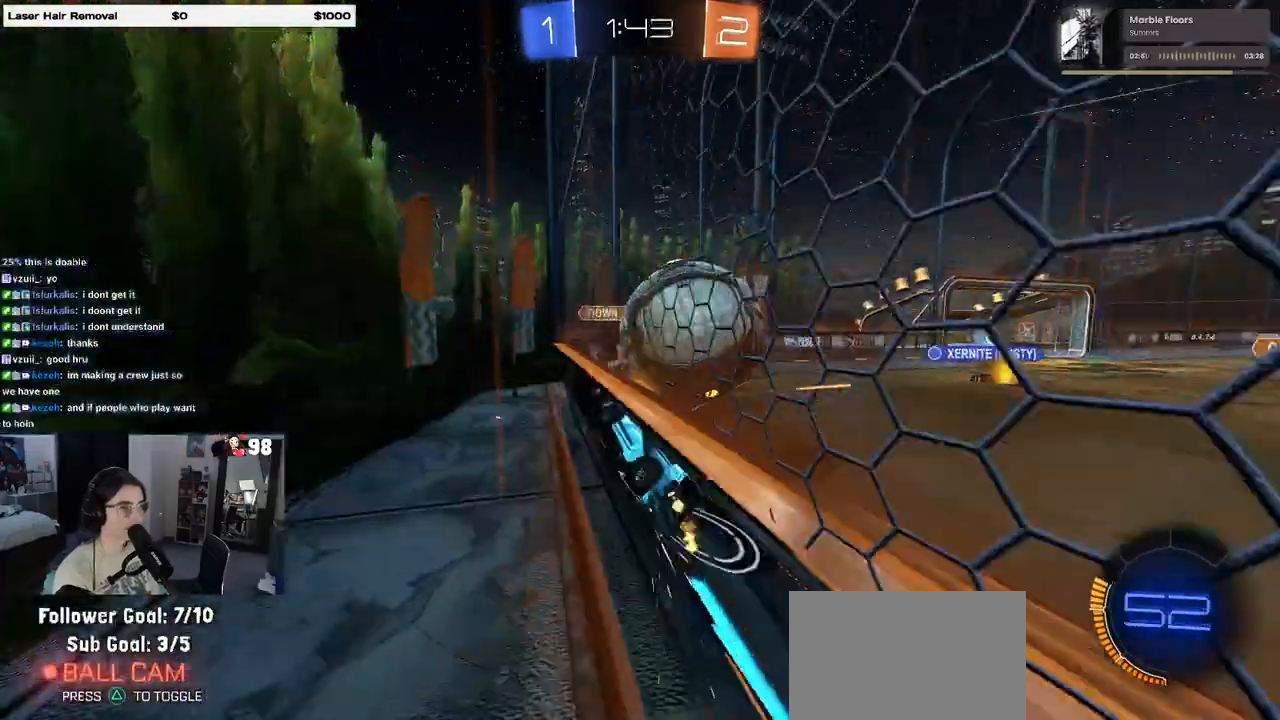
Gameplay with a controller (PlayStation layout); each line is a JSON object with the inputs held at the frame after it. "events" lists button and stick changes between this image and that frame as [ms after this image, input, new state], when the widget could be followed in between.
{"buttons": ["R2"], "left_stick": "right", "right_stick": "center", "events": [[83, "left_stick", "right"], [283, "SQUARE", "down"], [350, "SQUARE", "up"]]}
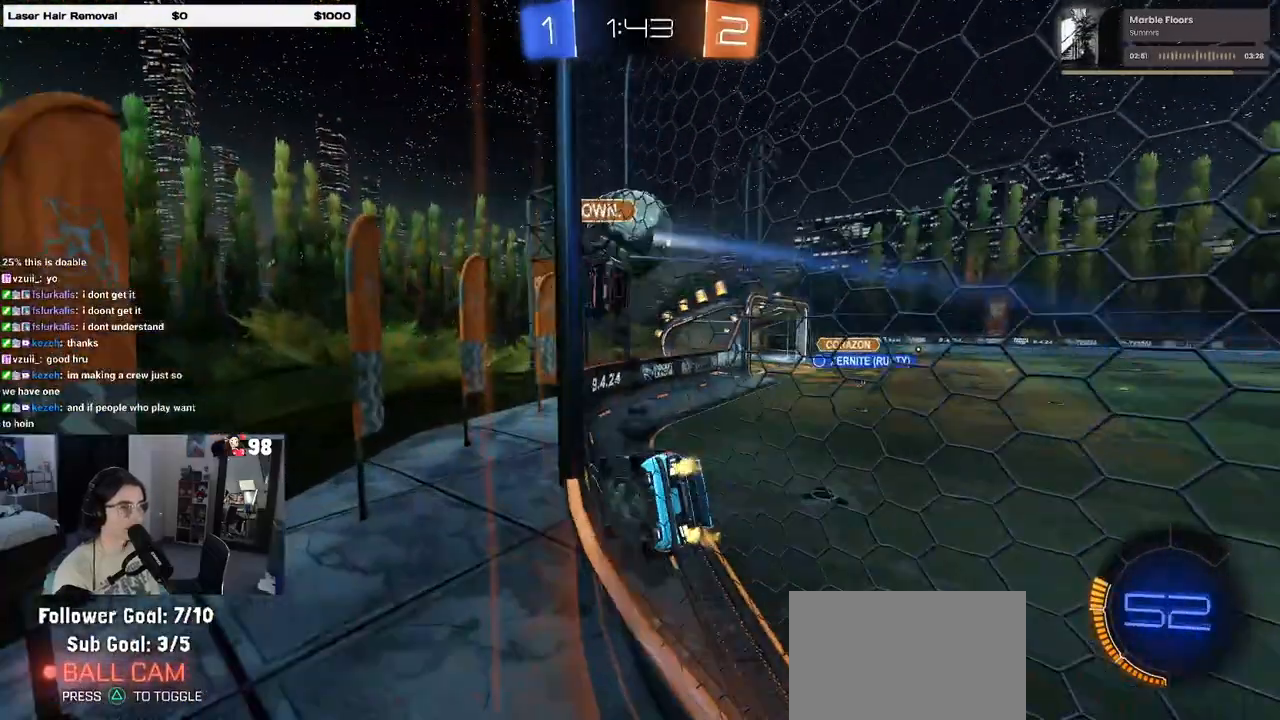
{"buttons": ["R1", "R2"], "left_stick": "center", "right_stick": "center", "events": [[433, "R1", "down"], [450, "left_stick", "center"]]}
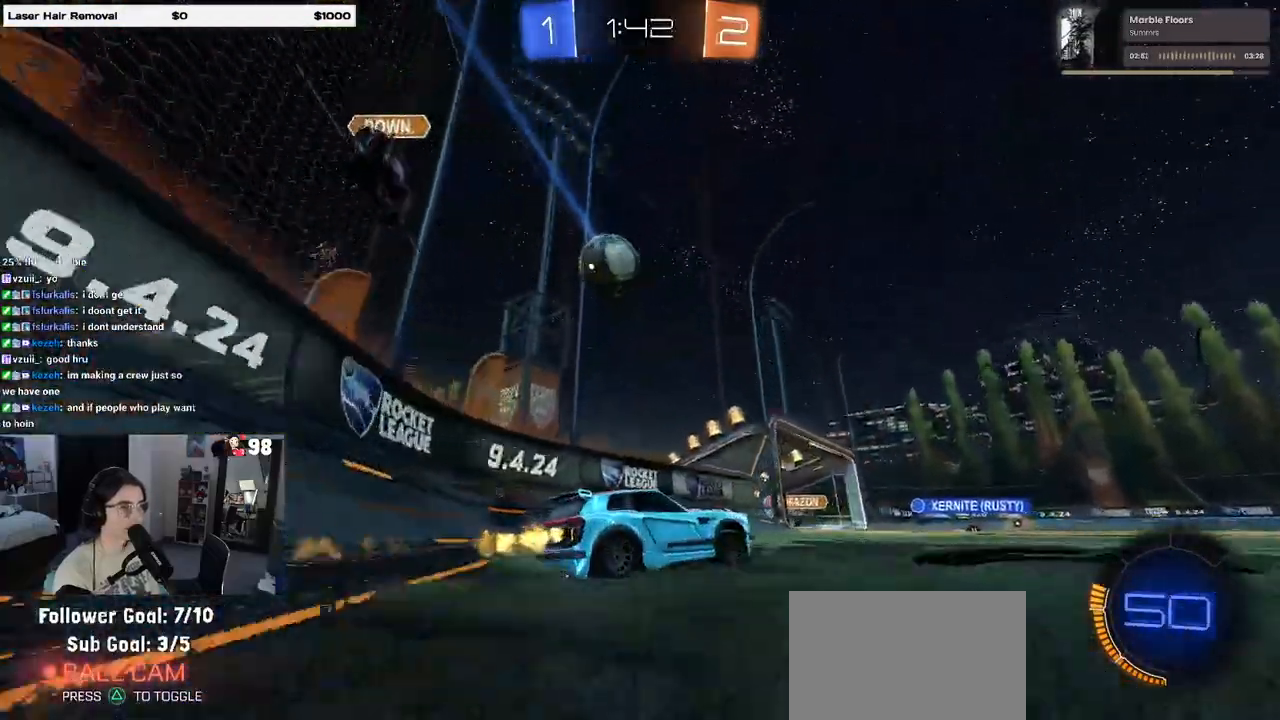
{"buttons": ["R2"], "left_stick": "center", "right_stick": "center", "events": [[100, "R1", "up"], [200, "left_stick", "left"], [483, "left_stick", "center"]]}
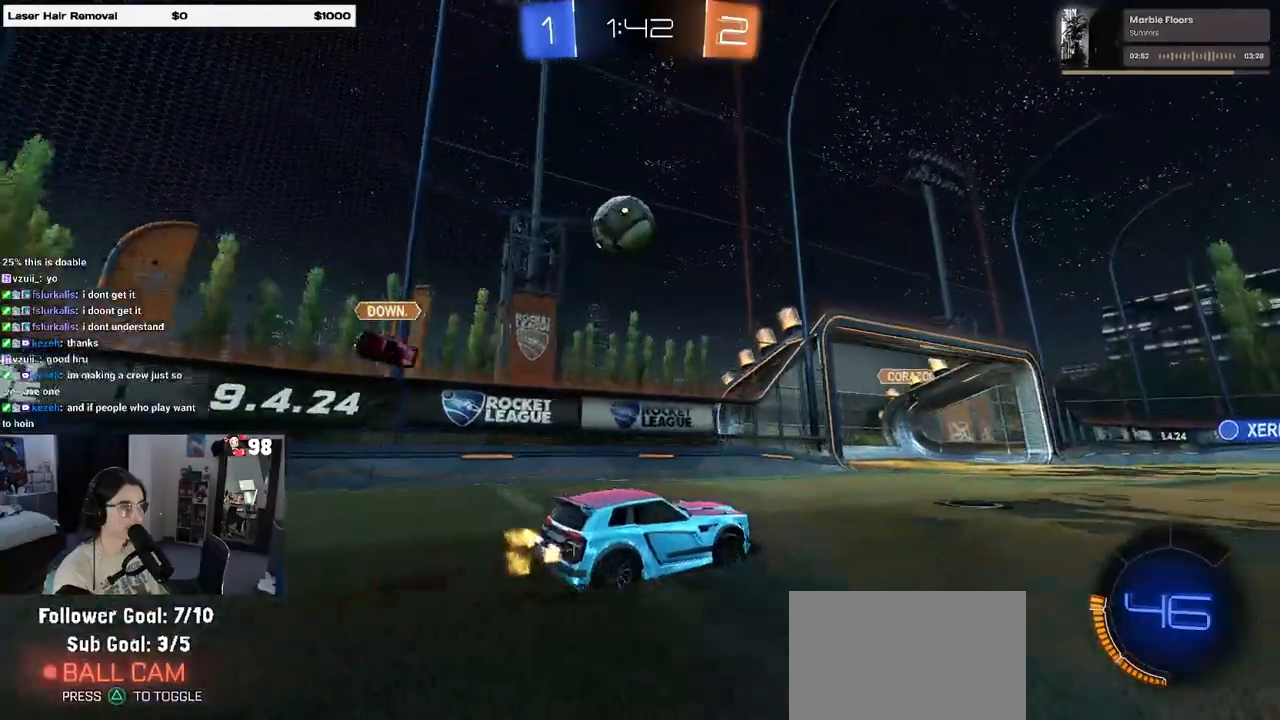
{"buttons": ["R1", "R2"], "left_stick": "right", "right_stick": "center", "events": [[50, "R2", "up"], [83, "L2", "down"], [117, "left_stick", "left"], [167, "CROSS", "down"], [183, "R2", "down"], [200, "L2", "up"], [233, "left_stick", "down"], [417, "R1", "down"], [483, "CROSS", "up"], [483, "left_stick", "right"]]}
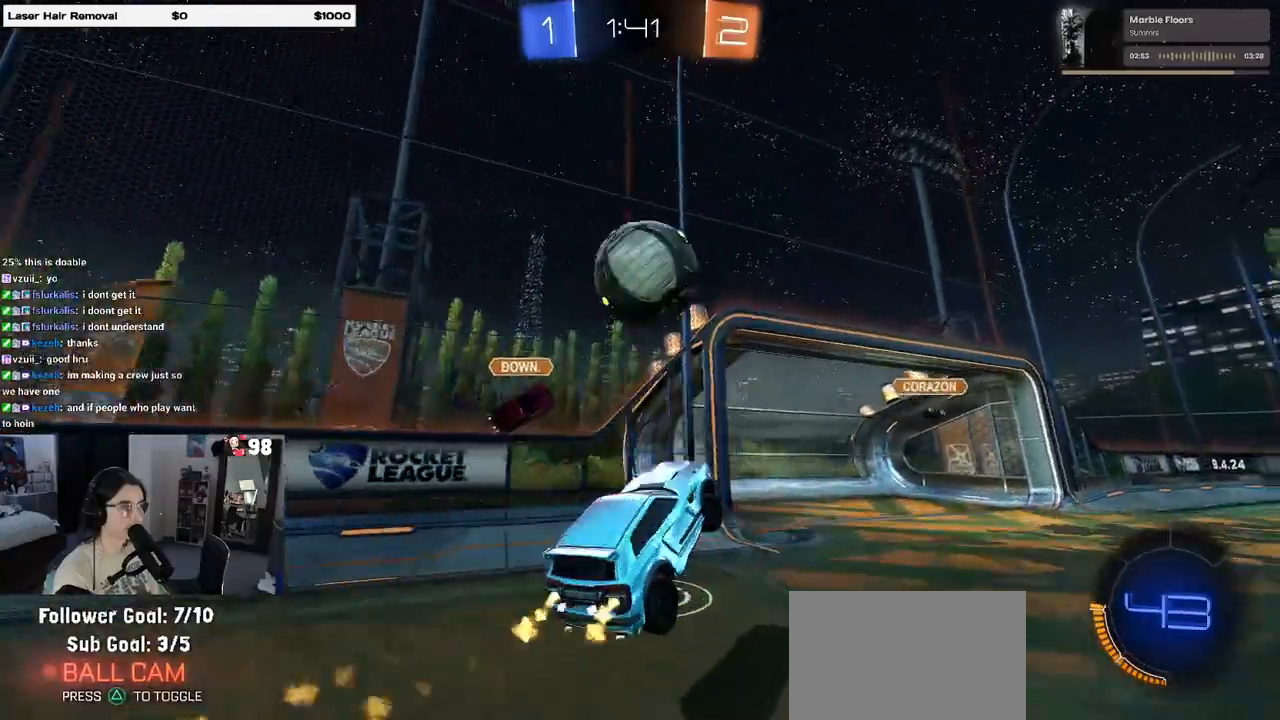
{"buttons": ["R1"], "left_stick": "down", "right_stick": "center", "events": [[50, "R2", "up"], [250, "CROSS", "down"], [267, "left_stick", "up"], [317, "R2", "down"], [333, "CROSS", "up"], [333, "left_stick", "down"], [467, "R2", "up"]]}
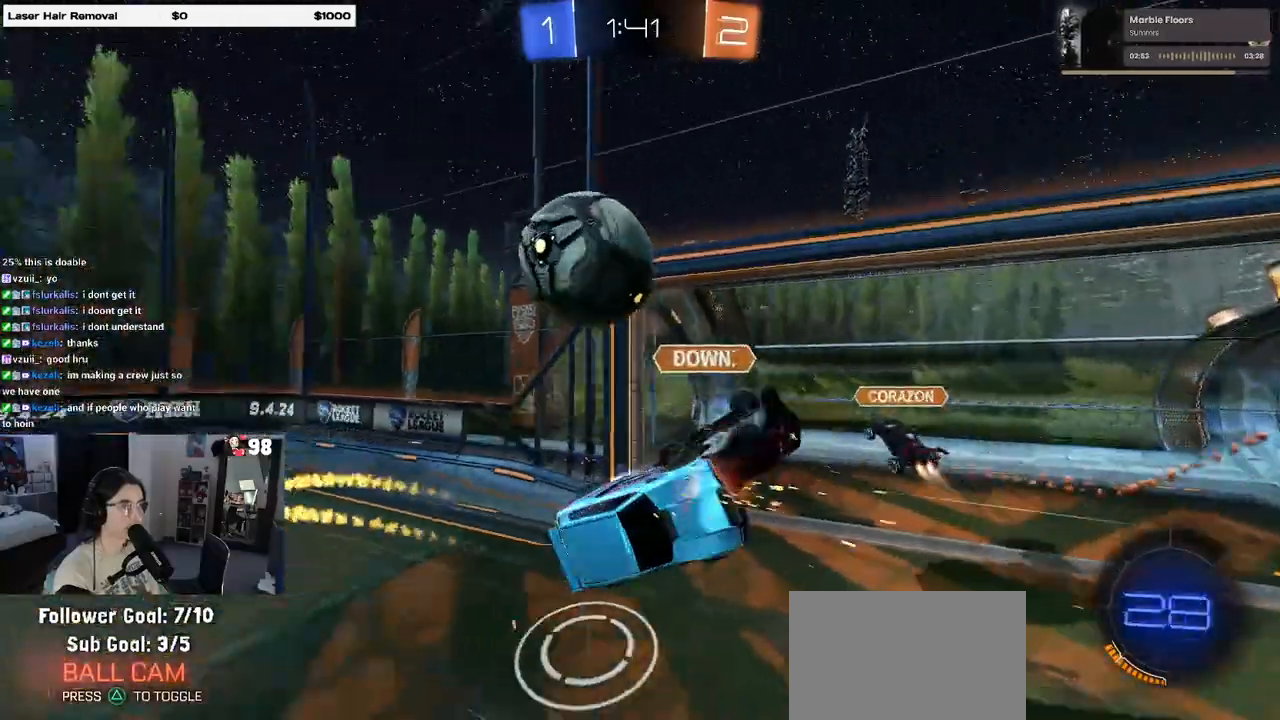
{"buttons": ["R2"], "left_stick": "center", "right_stick": "center", "events": [[283, "R1", "up"], [317, "R2", "down"], [433, "left_stick", "left"], [483, "left_stick", "center"]]}
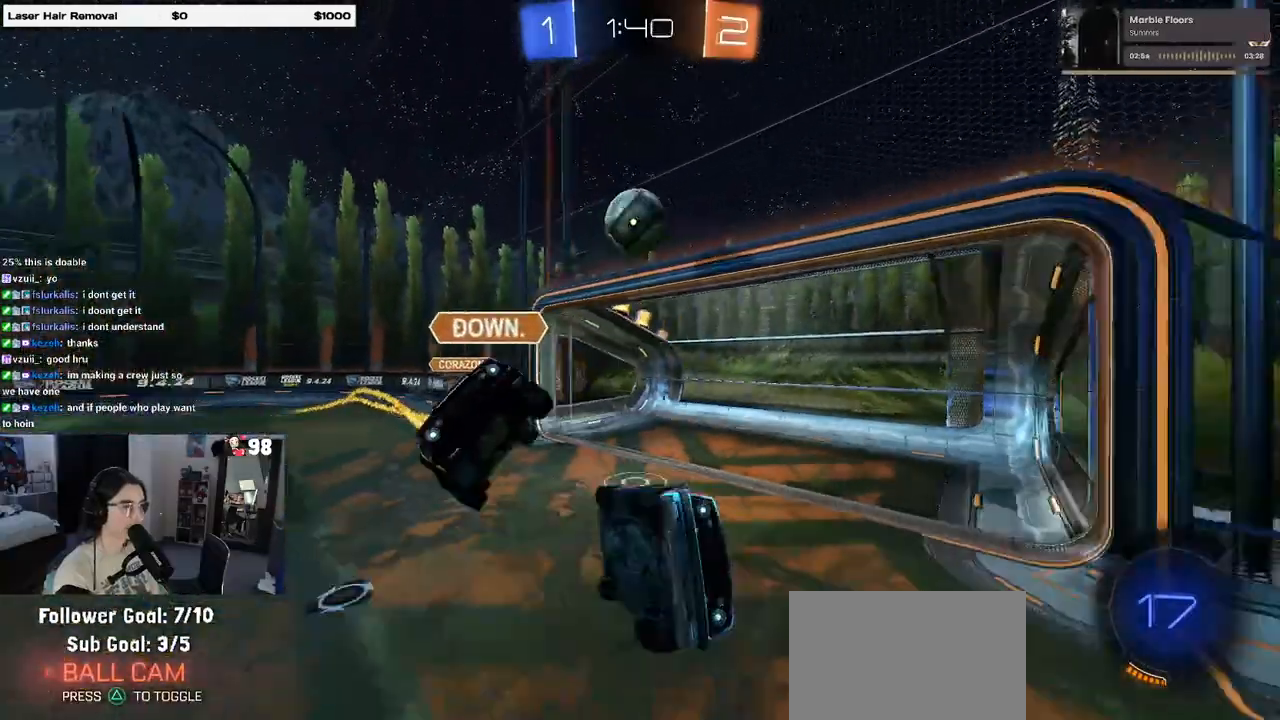
{"buttons": ["R2"], "left_stick": "left", "right_stick": "center", "events": [[67, "left_stick", "right"], [100, "SQUARE", "down"], [233, "SQUARE", "up"], [250, "left_stick", "up-left"], [367, "left_stick", "left"]]}
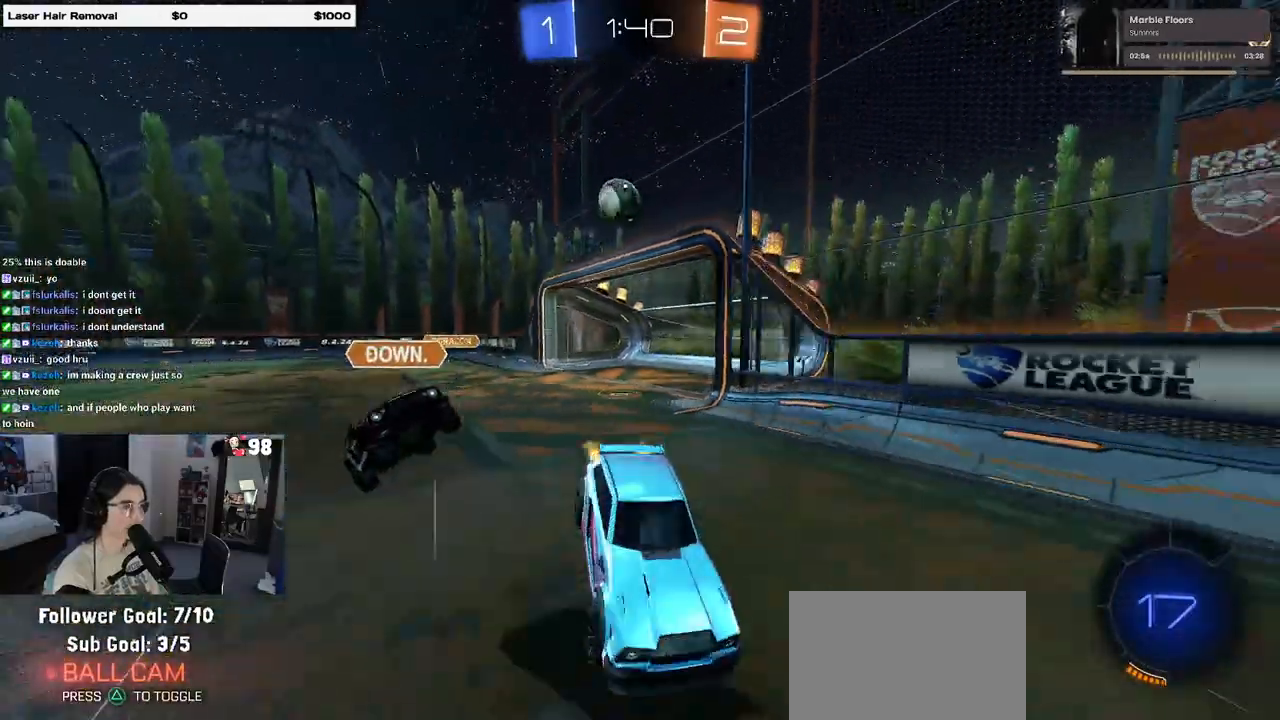
{"buttons": ["SQUARE", "R2"], "left_stick": "right", "right_stick": "center", "events": [[150, "left_stick", "center"], [250, "left_stick", "right"], [367, "SQUARE", "down"]]}
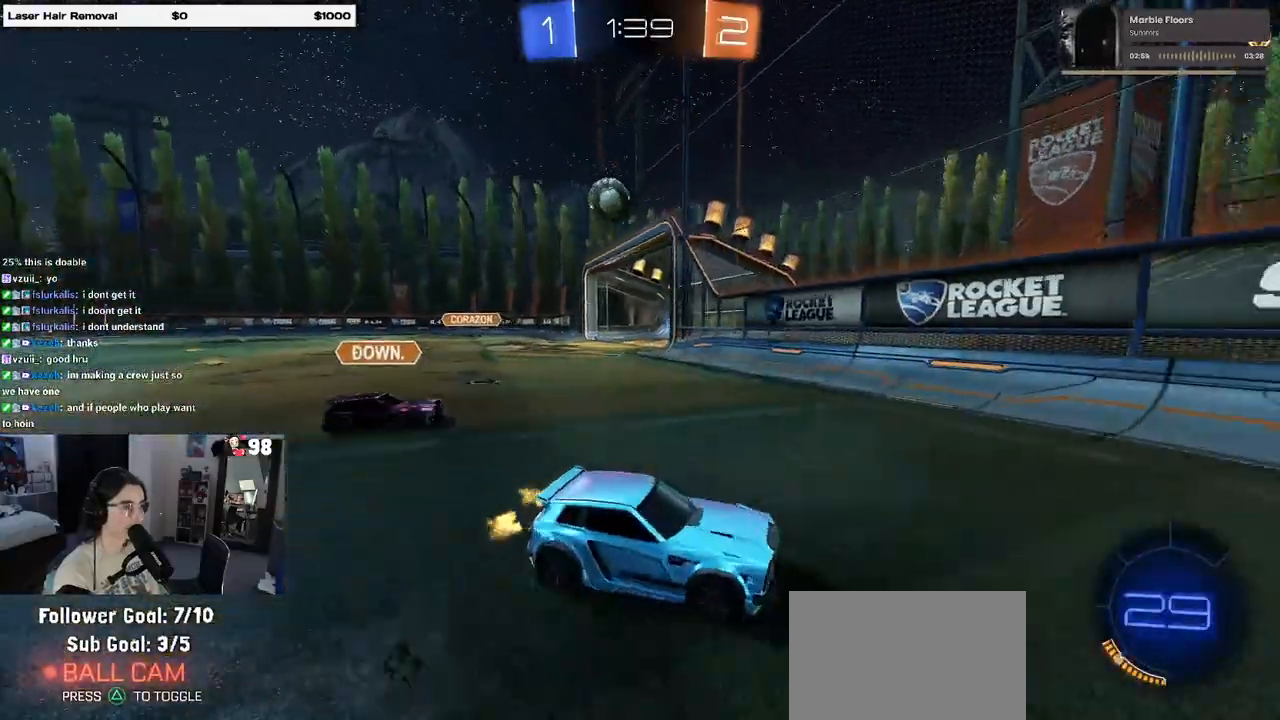
{"buttons": ["R2"], "left_stick": "right", "right_stick": "center", "events": [[50, "SQUARE", "up"]]}
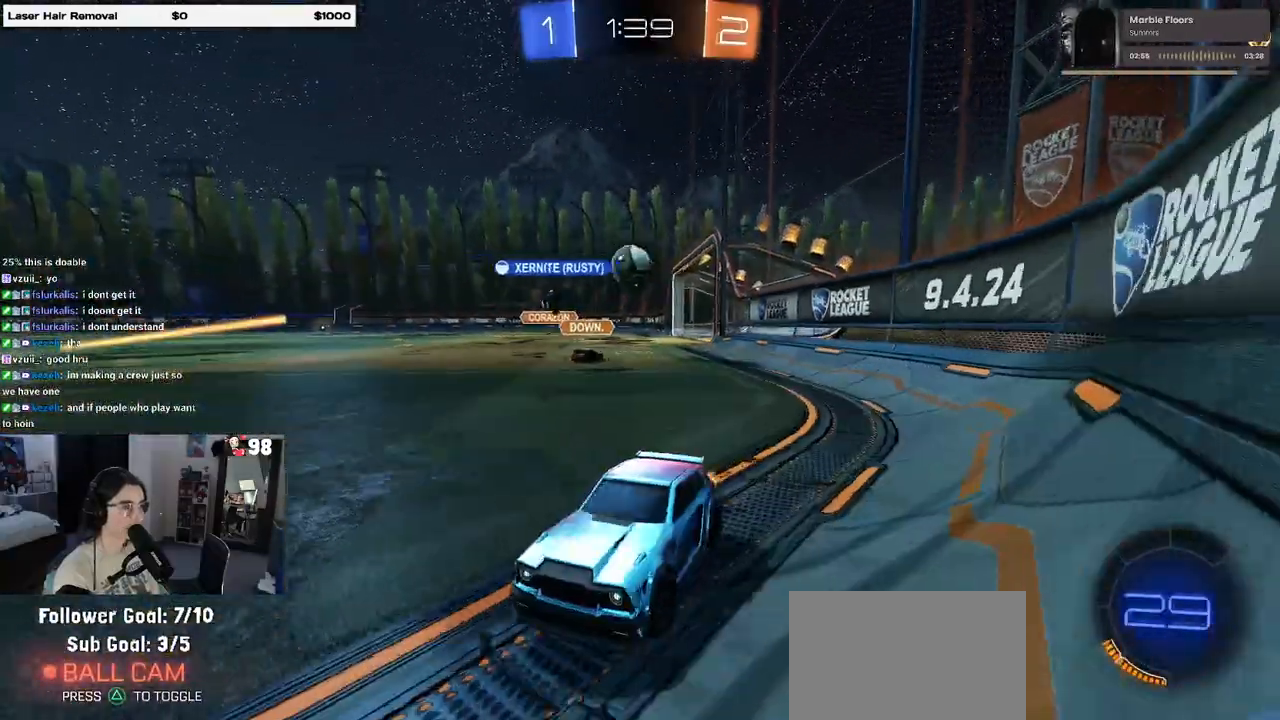
{"buttons": ["R2"], "left_stick": "right", "right_stick": "center", "events": []}
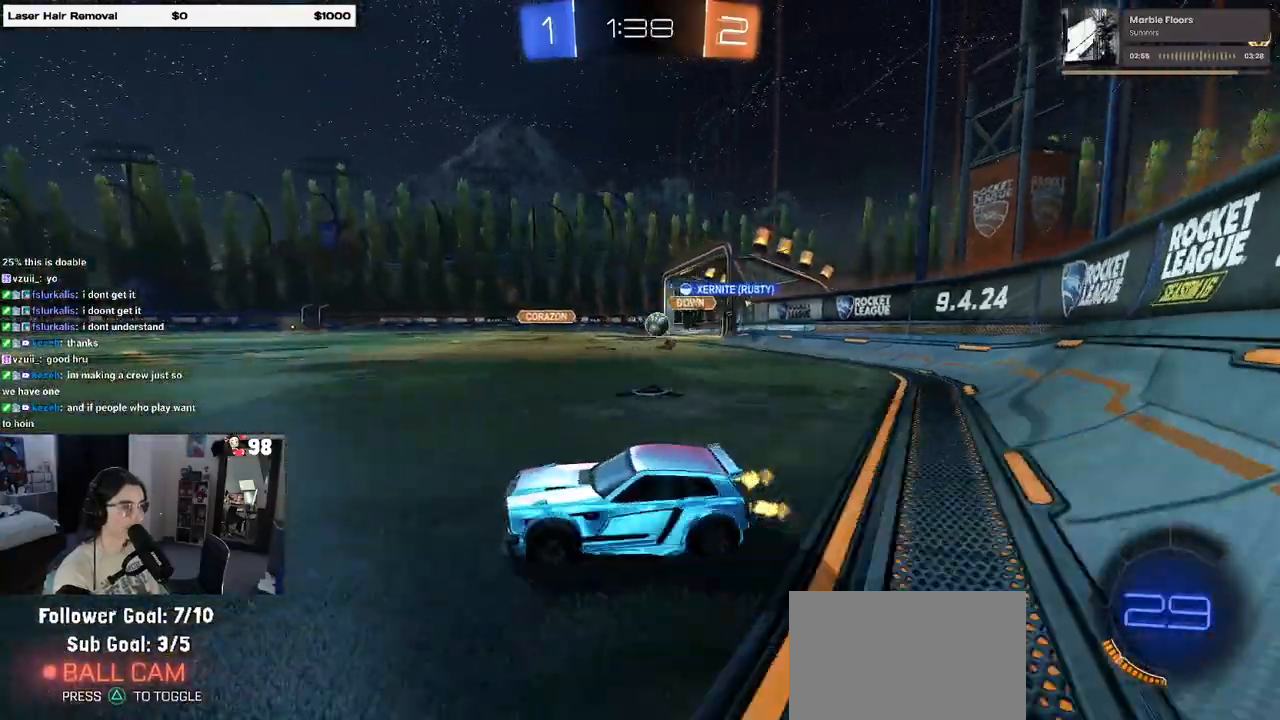
{"buttons": ["CROSS", "R1", "R2"], "left_stick": "up-right", "right_stick": "center", "events": [[117, "R1", "down"], [483, "left_stick", "up-right"], [500, "CROSS", "down"]]}
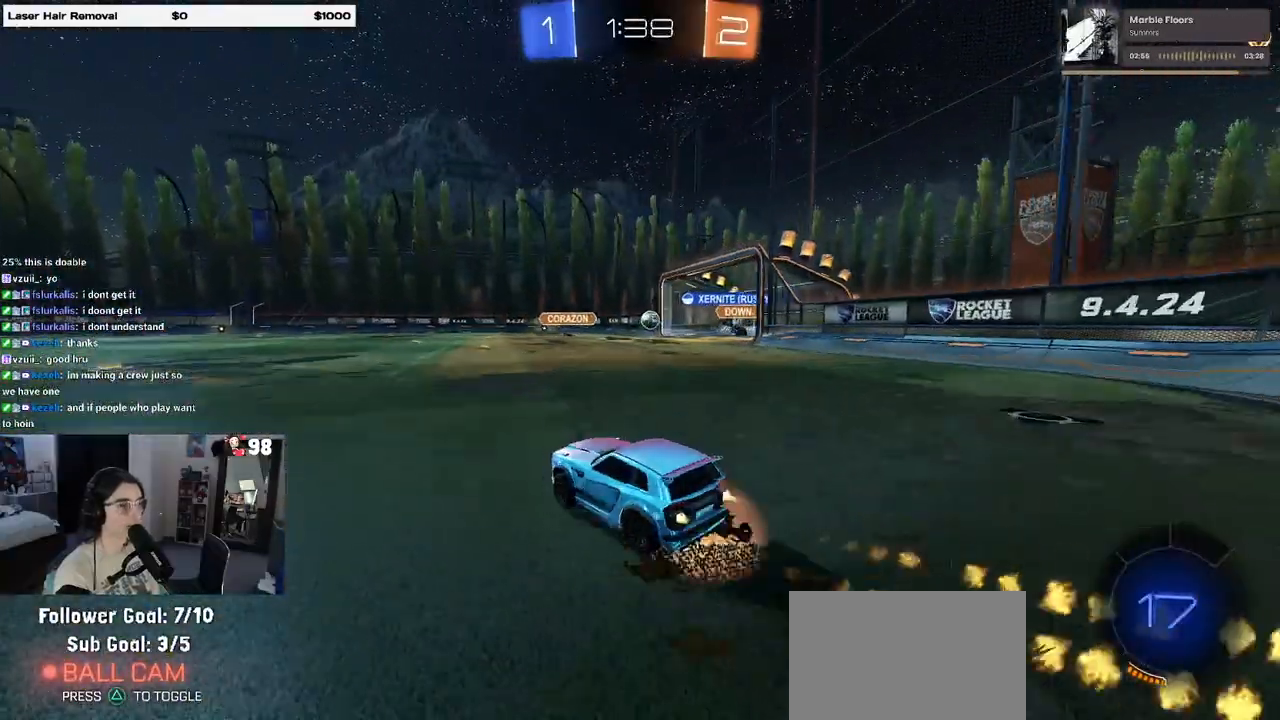
{"buttons": ["SQUARE", "R2"], "left_stick": "down-left", "right_stick": "center", "events": [[17, "left_stick", "right"], [50, "left_stick", "up-left"], [67, "CROSS", "up"], [133, "CROSS", "down"], [200, "SQUARE", "down"], [233, "CROSS", "up"], [233, "left_stick", "down"], [317, "R1", "up"], [350, "left_stick", "down-left"]]}
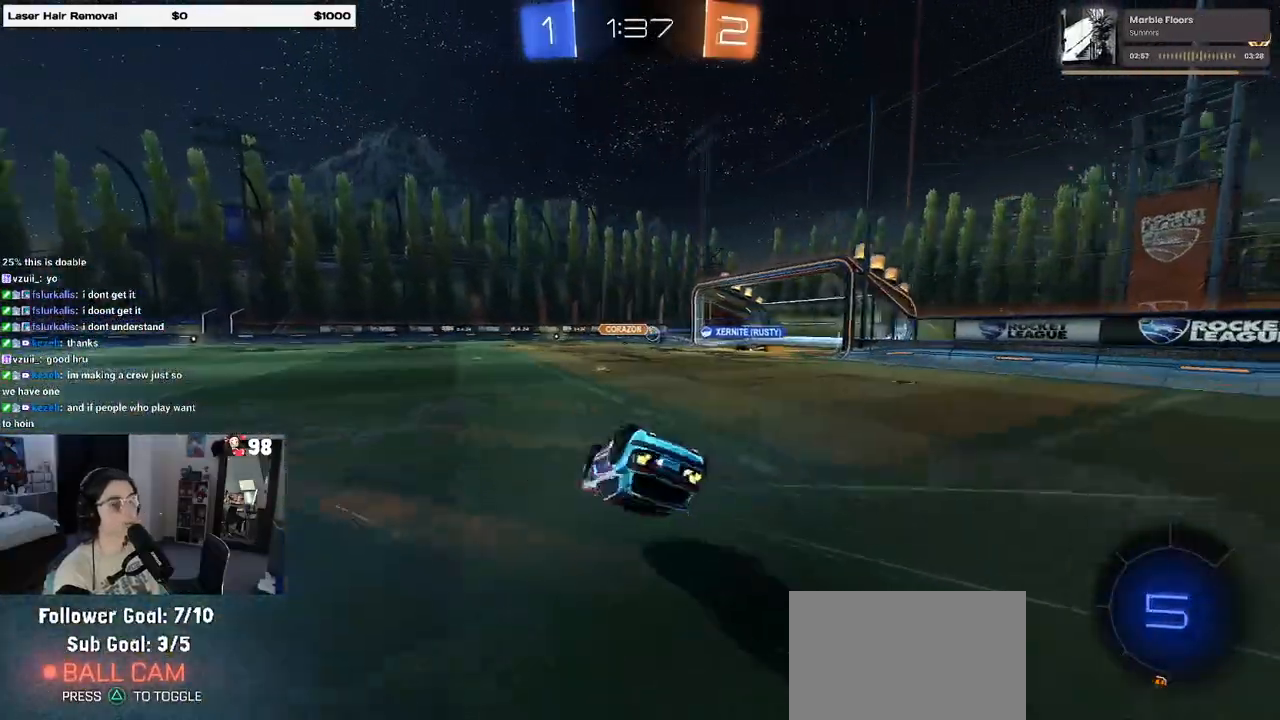
{"buttons": ["R2"], "left_stick": "center", "right_stick": "center", "events": [[467, "SQUARE", "up"], [467, "left_stick", "center"]]}
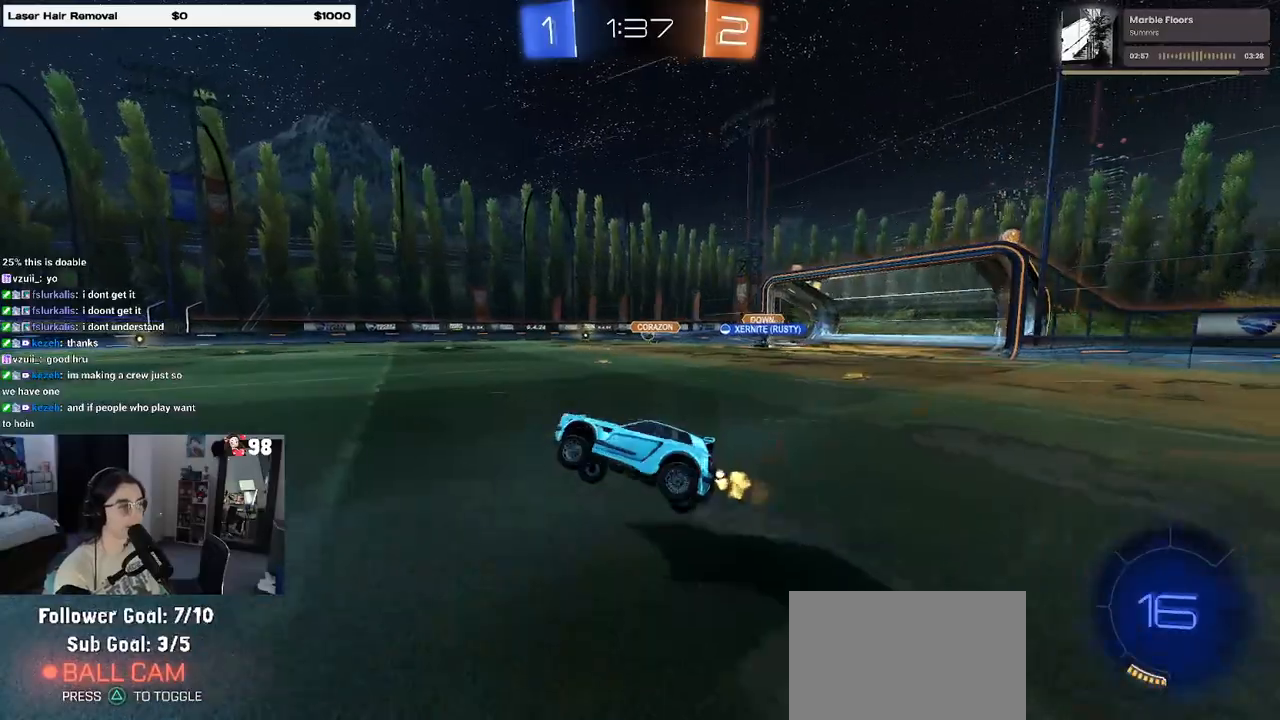
{"buttons": ["R2"], "left_stick": "center", "right_stick": "center", "events": []}
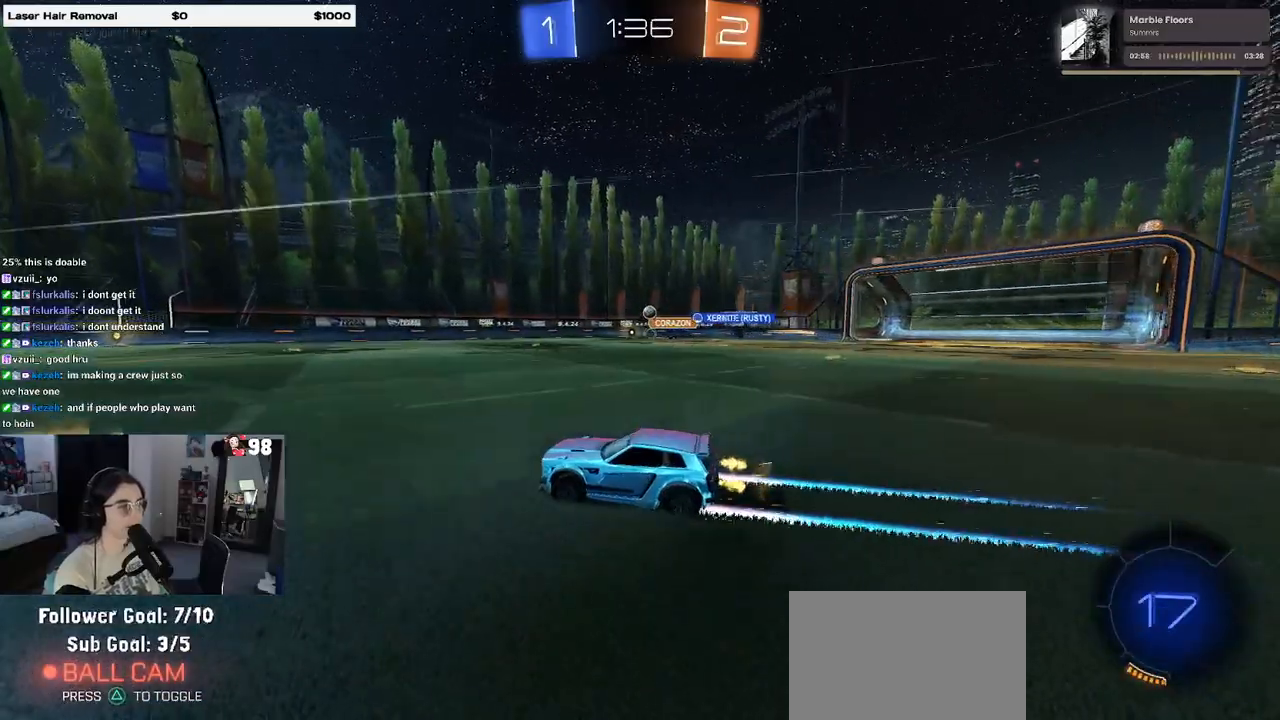
{"buttons": ["R2"], "left_stick": "center", "right_stick": "center", "events": [[100, "left_stick", "right"], [267, "left_stick", "center"]]}
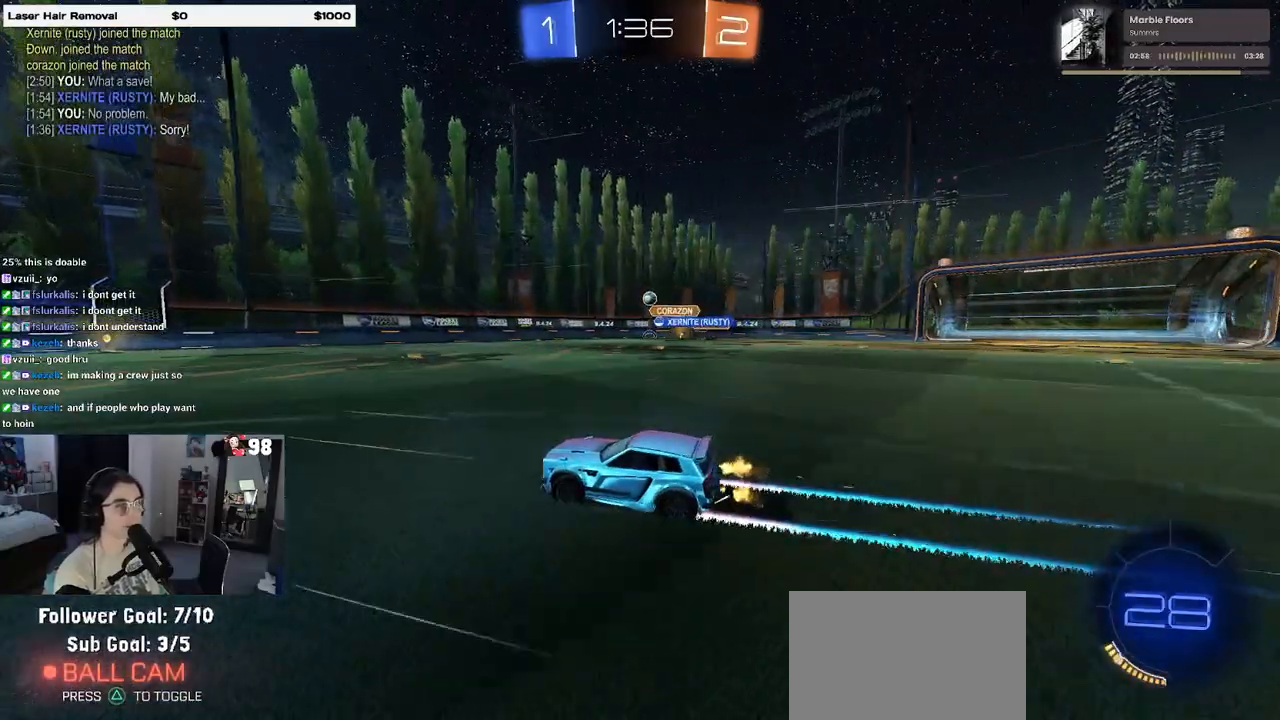
{"buttons": ["R2", "DPAD_LEFT"], "left_stick": "center", "right_stick": "center", "events": [[333, "DPAD_DOWN", "down"], [417, "DPAD_DOWN", "up"], [500, "DPAD_LEFT", "down"]]}
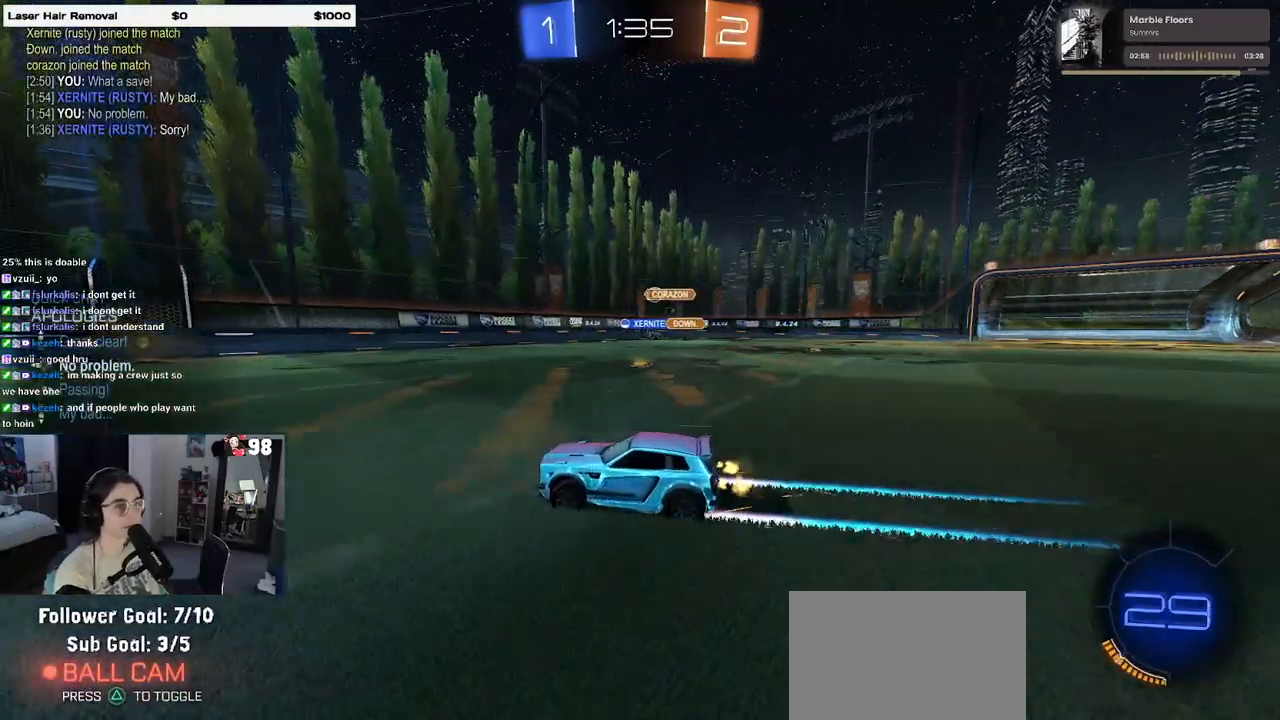
{"buttons": ["R2"], "left_stick": "center", "right_stick": "center", "events": [[67, "DPAD_LEFT", "up"]]}
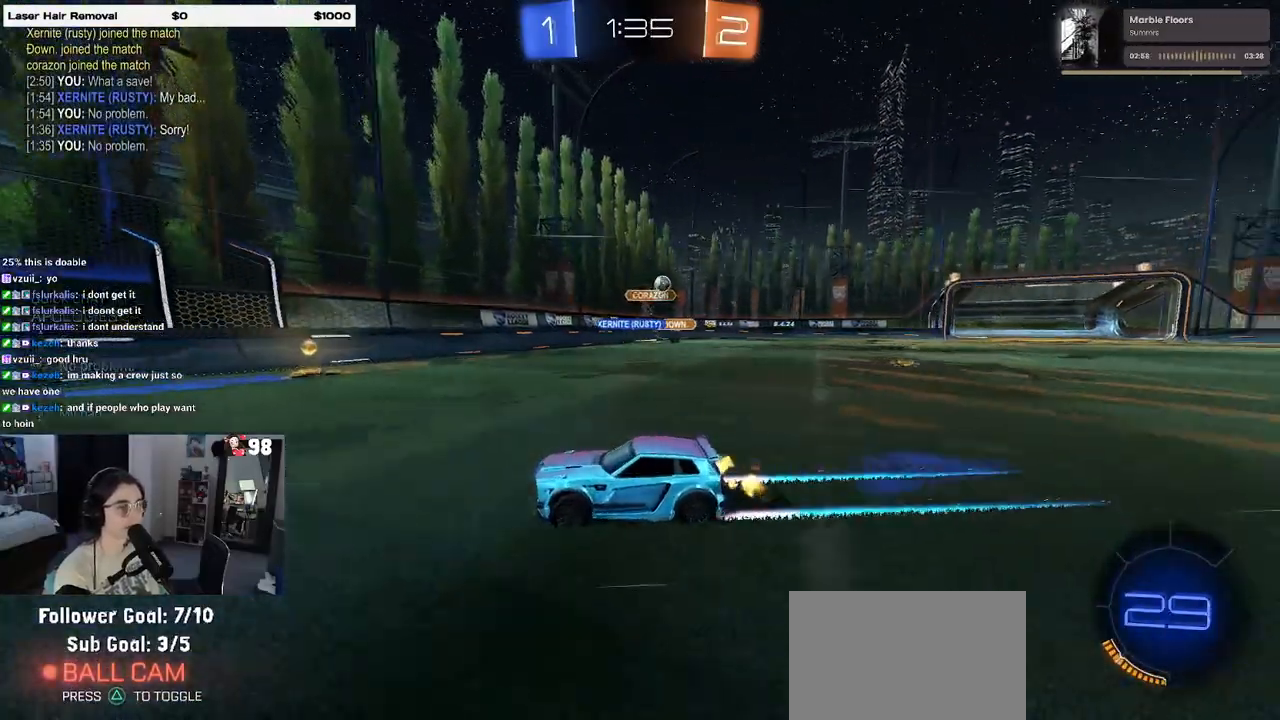
{"buttons": ["R2"], "left_stick": "left", "right_stick": "center", "events": [[100, "left_stick", "left"], [200, "SQUARE", "down"], [333, "SQUARE", "up"]]}
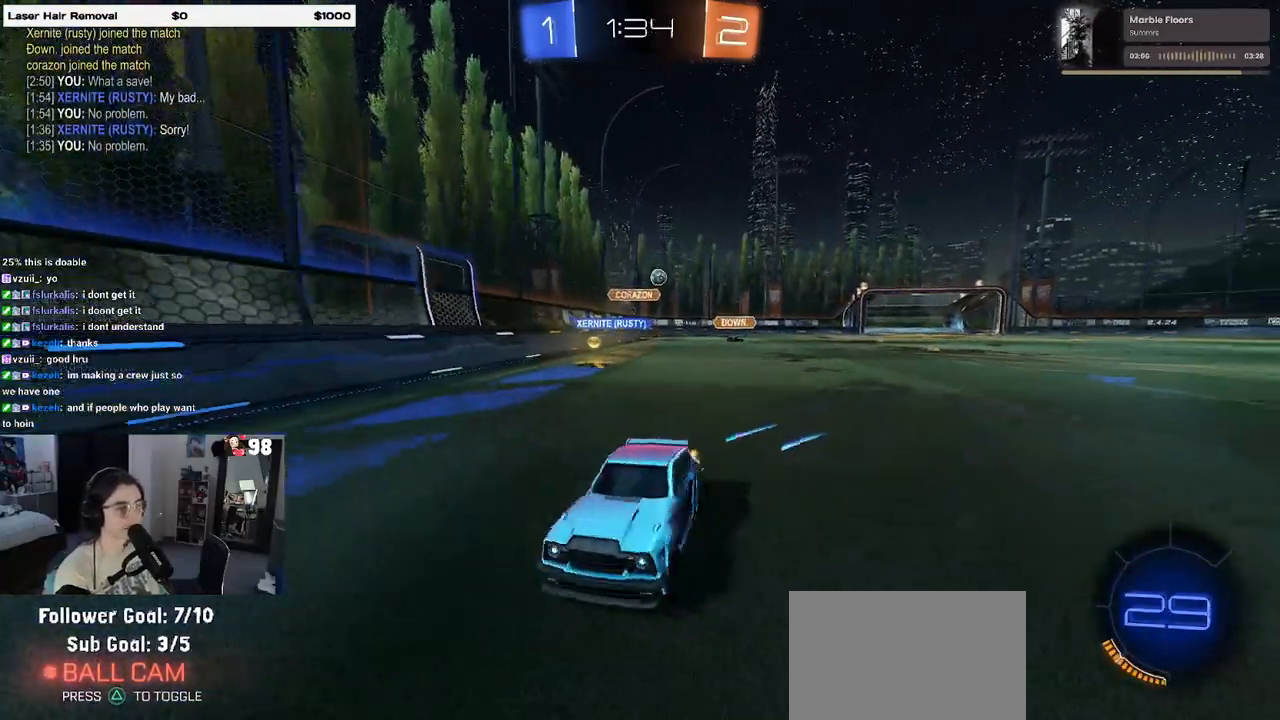
{"buttons": ["R2"], "left_stick": "left", "right_stick": "center", "events": [[317, "SQUARE", "down"], [433, "SQUARE", "up"]]}
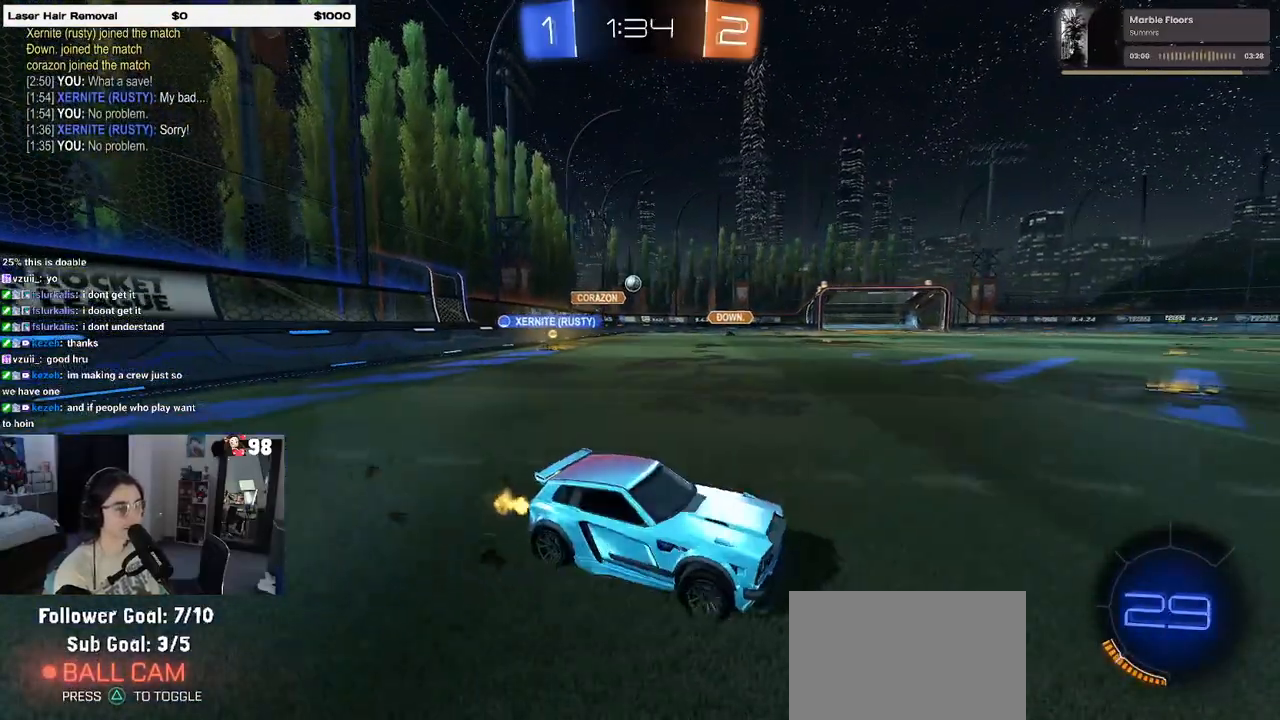
{"buttons": ["R2"], "left_stick": "left", "right_stick": "center", "events": []}
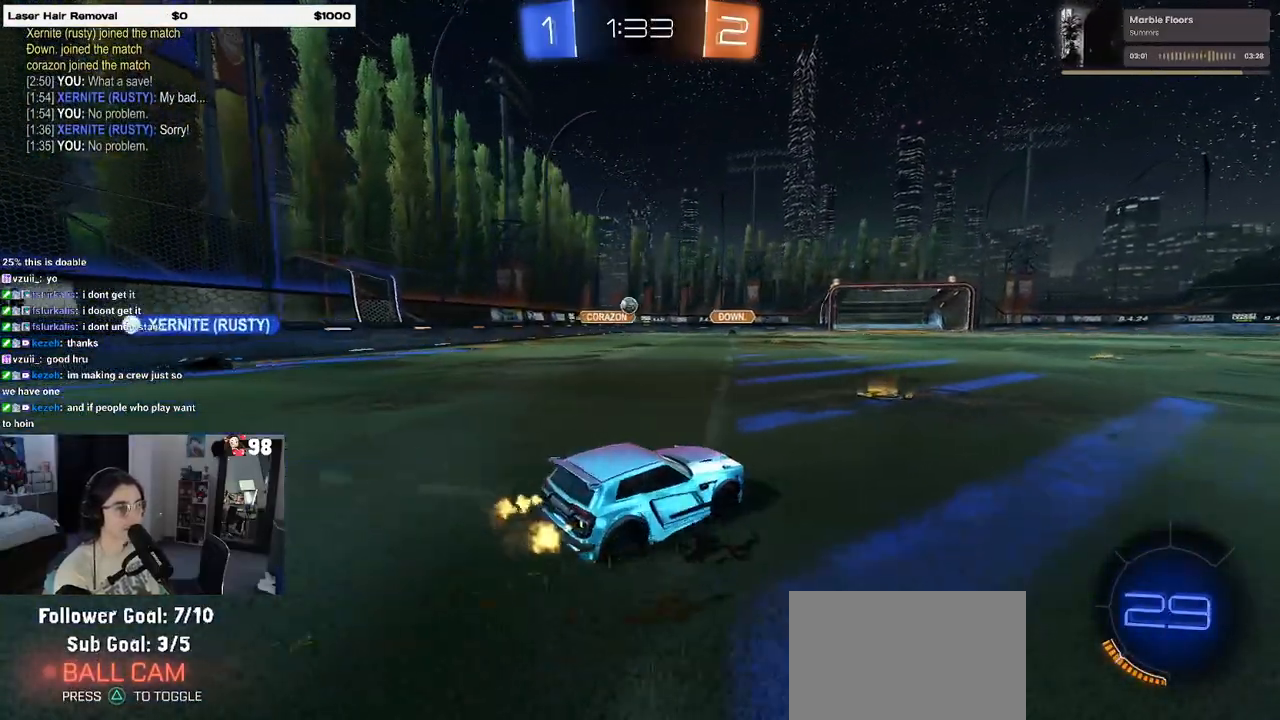
{"buttons": ["R2"], "left_stick": "left", "right_stick": "center", "events": [[17, "left_stick", "center"], [317, "left_stick", "left"]]}
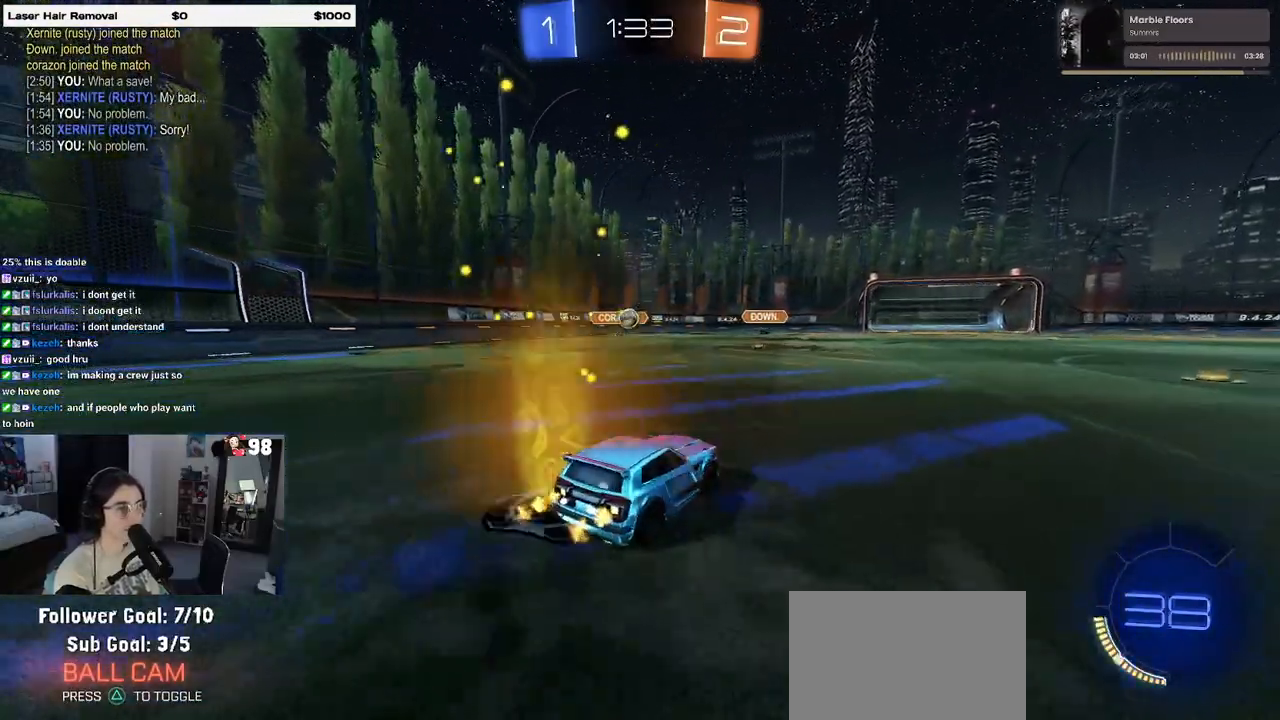
{"buttons": ["R2"], "left_stick": "left", "right_stick": "center", "events": [[17, "left_stick", "center"], [83, "left_stick", "left"], [283, "left_stick", "center"], [417, "left_stick", "left"]]}
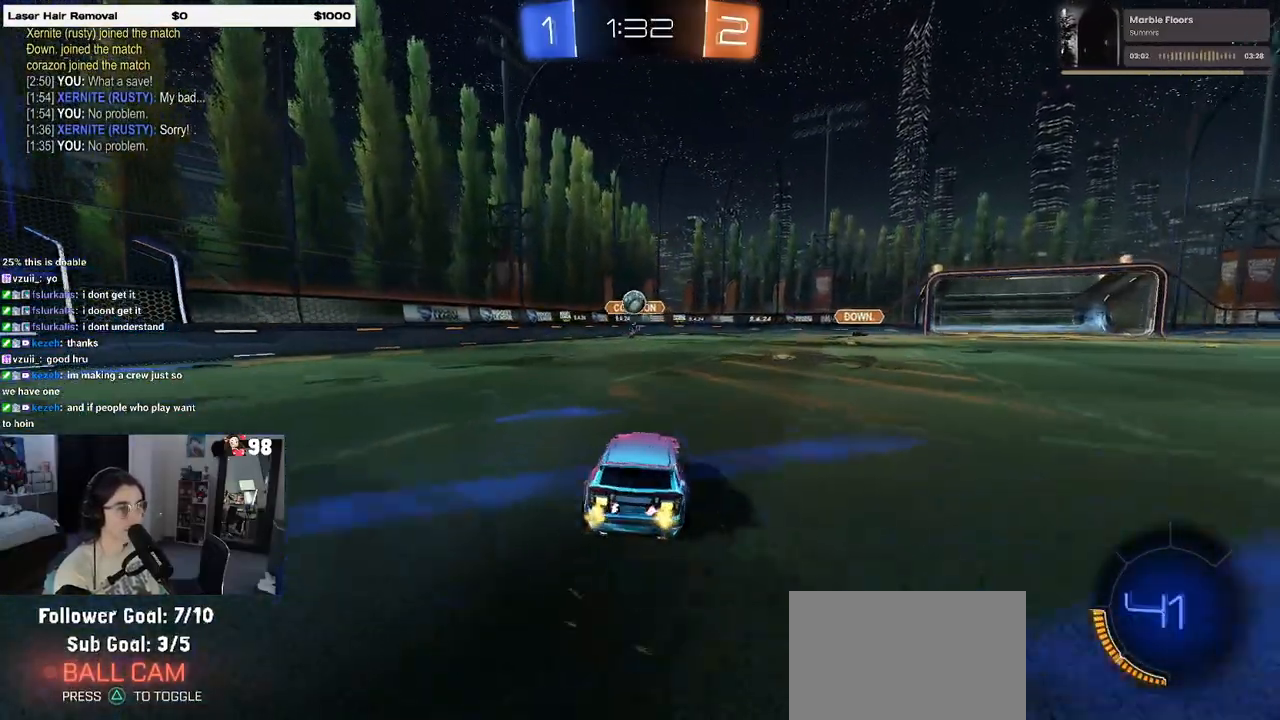
{"buttons": ["CROSS", "R2"], "left_stick": "down-left", "right_stick": "center", "events": [[33, "left_stick", "center"], [300, "left_stick", "down-left"], [350, "CROSS", "down"]]}
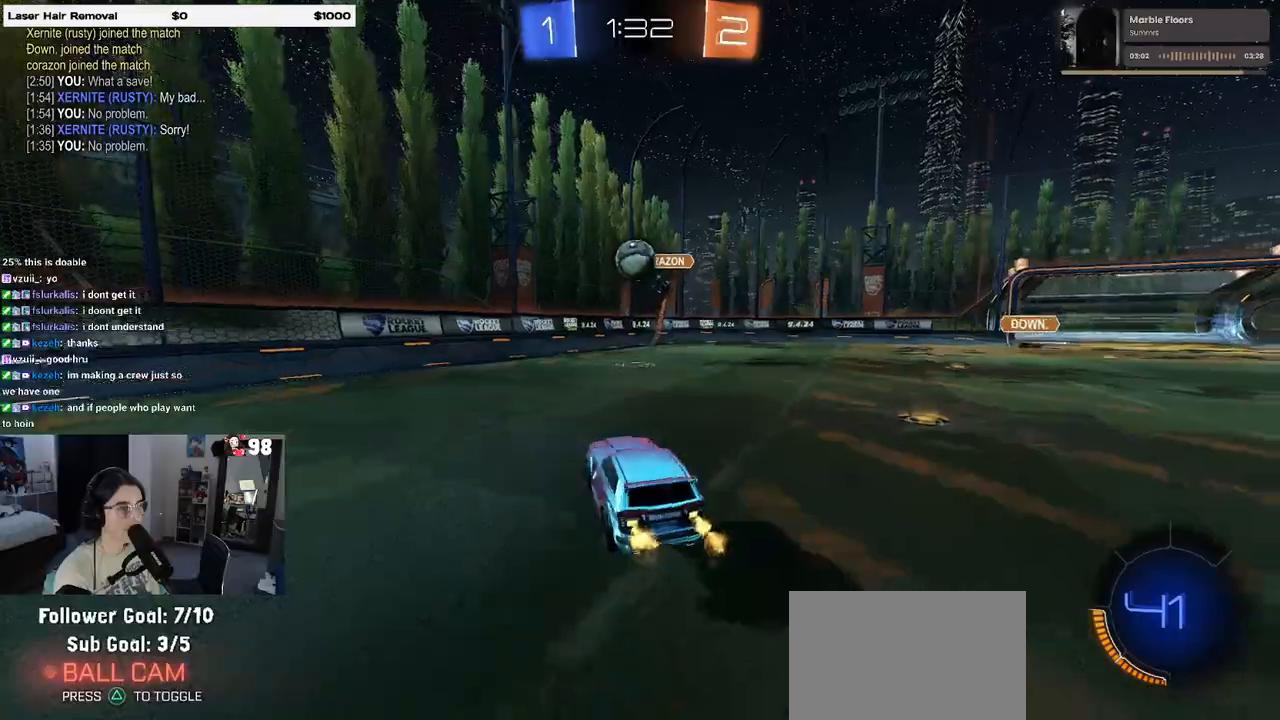
{"buttons": ["CROSS", "L1", "R1", "R2"], "left_stick": "up-left", "right_stick": "center", "events": [[50, "CROSS", "up"], [50, "left_stick", "center"], [100, "CROSS", "down"], [100, "R1", "down"], [133, "left_stick", "down-left"], [250, "left_stick", "up-left"], [317, "L1", "down"]]}
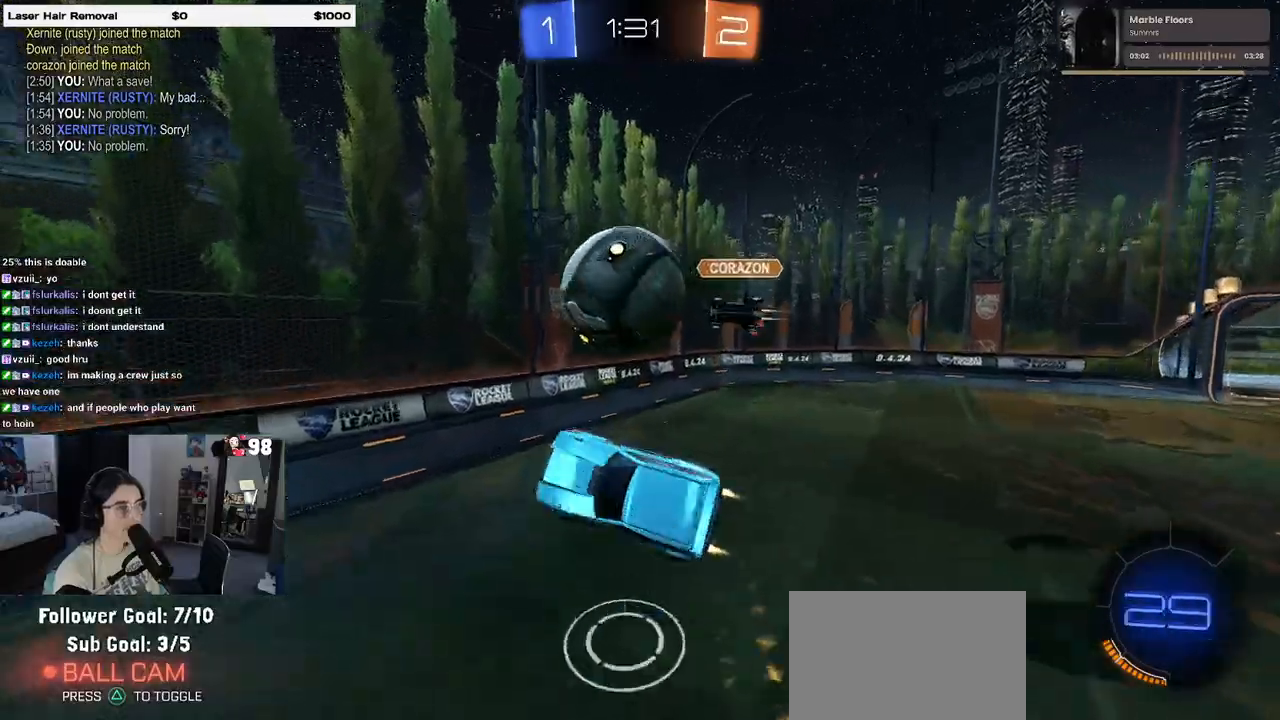
{"buttons": ["R2"], "left_stick": "center", "right_stick": "center", "events": [[33, "L1", "up"], [117, "left_stick", "left"], [167, "L1", "down"], [217, "CROSS", "up"], [233, "left_stick", "center"], [350, "L1", "up"], [483, "R1", "up"]]}
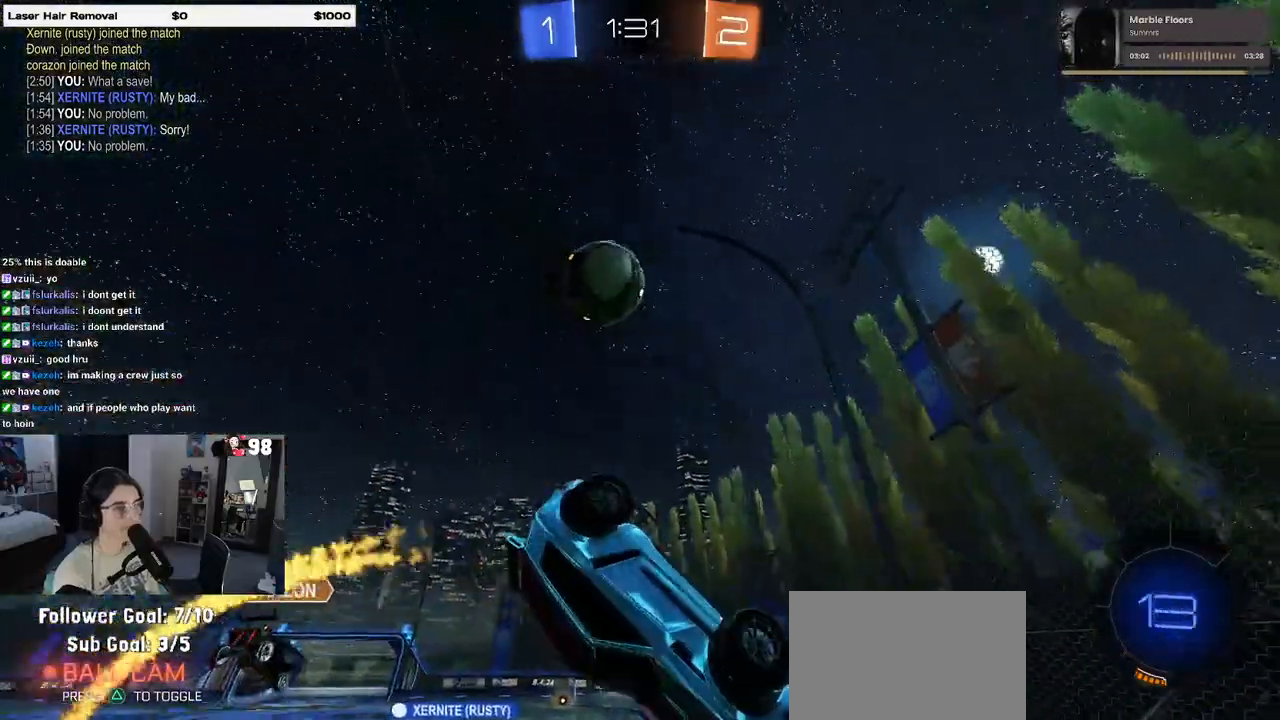
{"buttons": ["R2"], "left_stick": "center", "right_stick": "center", "events": [[33, "left_stick", "down-right"], [50, "SQUARE", "down"], [183, "SQUARE", "up"], [183, "left_stick", "center"], [333, "left_stick", "down-right"], [467, "left_stick", "center"]]}
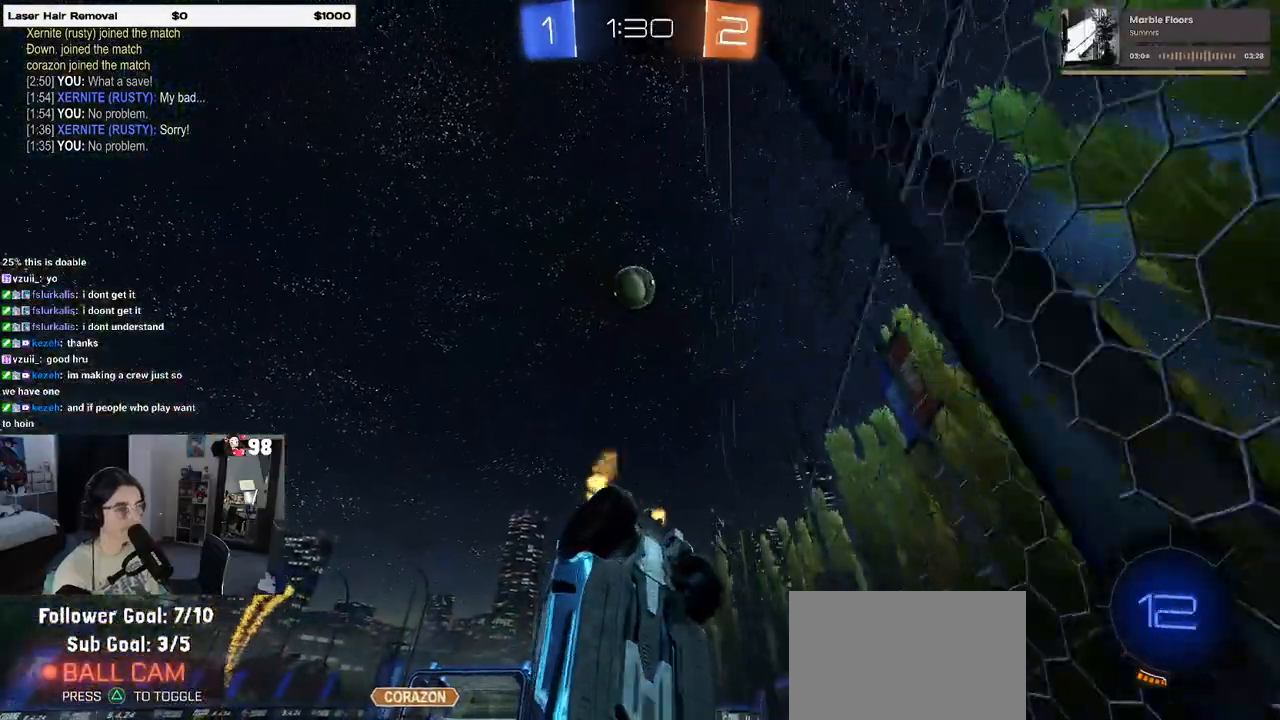
{"buttons": ["R2"], "left_stick": "center", "right_stick": "center", "events": [[17, "left_stick", "down-right"], [200, "left_stick", "center"], [250, "TRIANGLE", "down"], [350, "TRIANGLE", "up"]]}
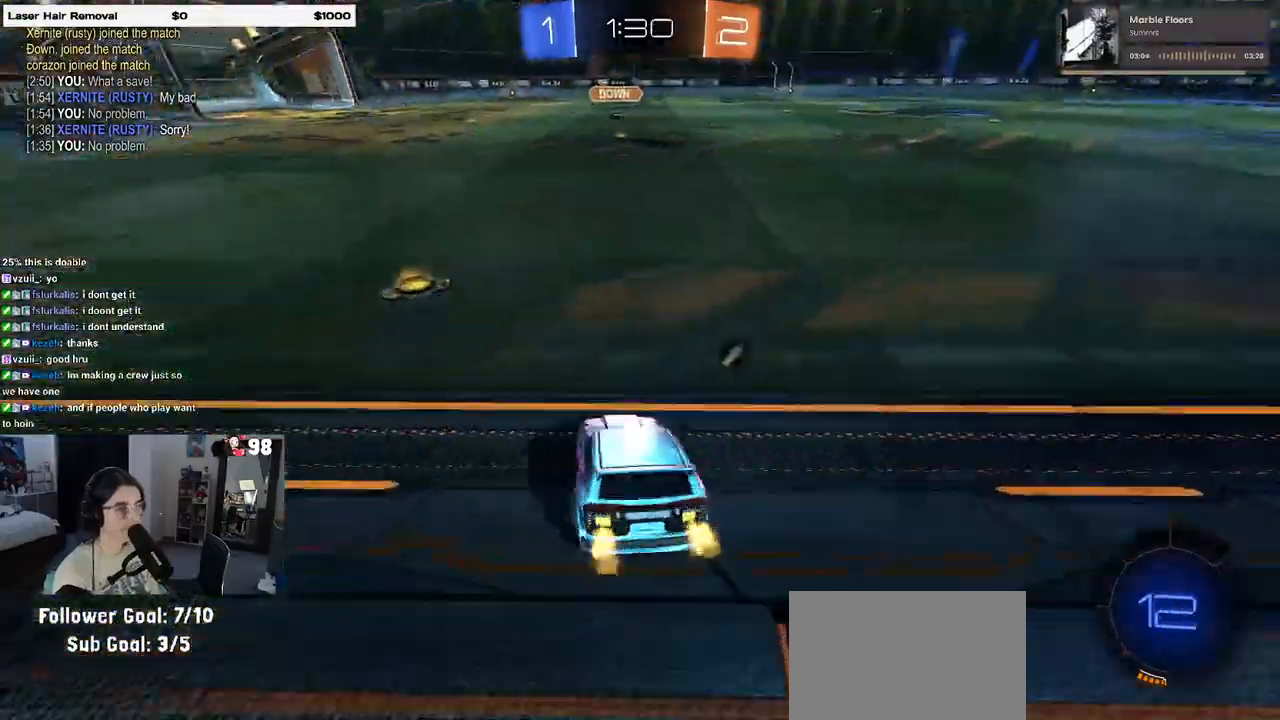
{"buttons": ["R1", "R2"], "left_stick": "left", "right_stick": "center", "events": [[50, "left_stick", "right"], [150, "left_stick", "center"], [167, "R1", "down"], [300, "left_stick", "right"], [450, "left_stick", "center"], [500, "left_stick", "left"]]}
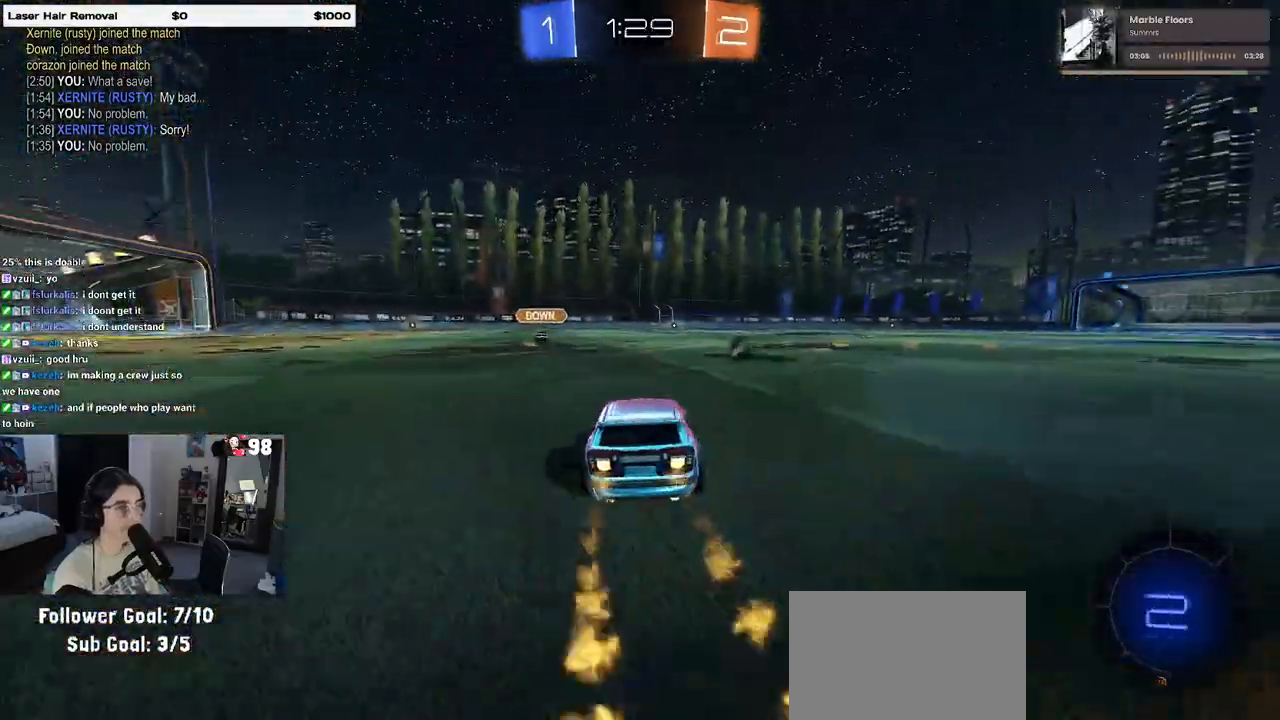
{"buttons": ["R1", "R2"], "left_stick": "left", "right_stick": "center", "events": []}
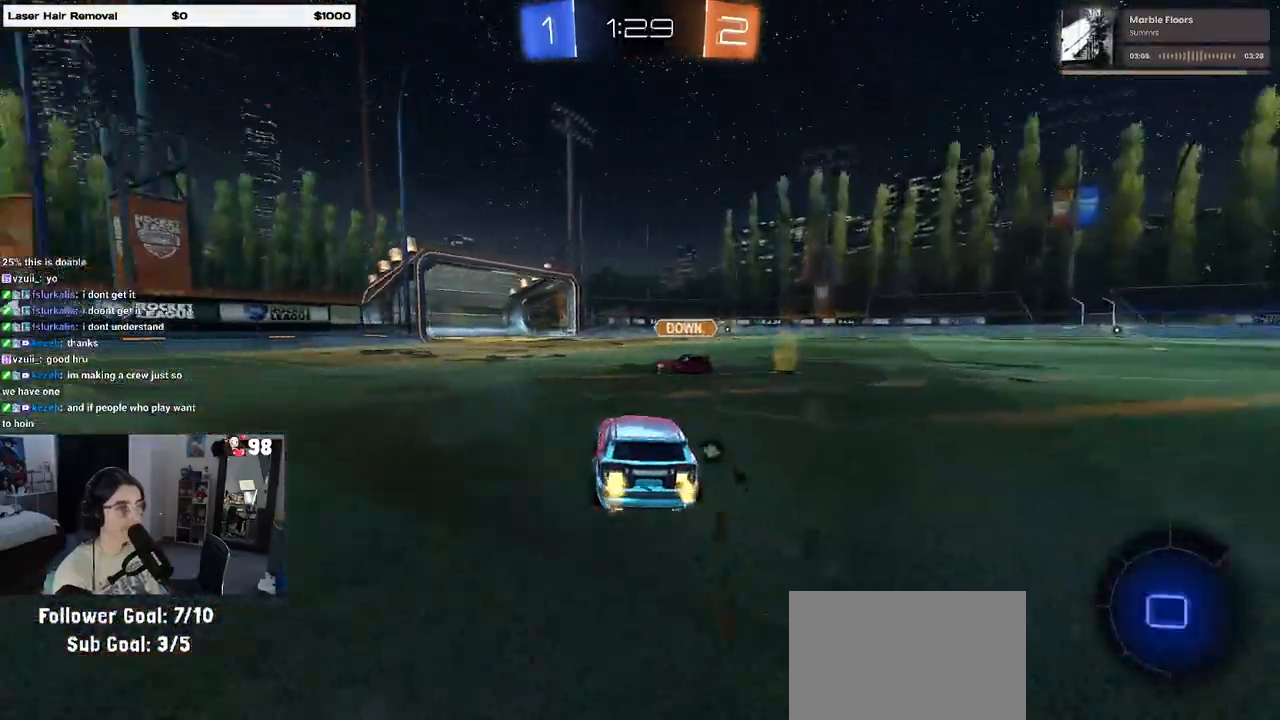
{"buttons": ["R2"], "left_stick": "right", "right_stick": "center", "events": [[167, "R1", "up"], [333, "left_stick", "right"]]}